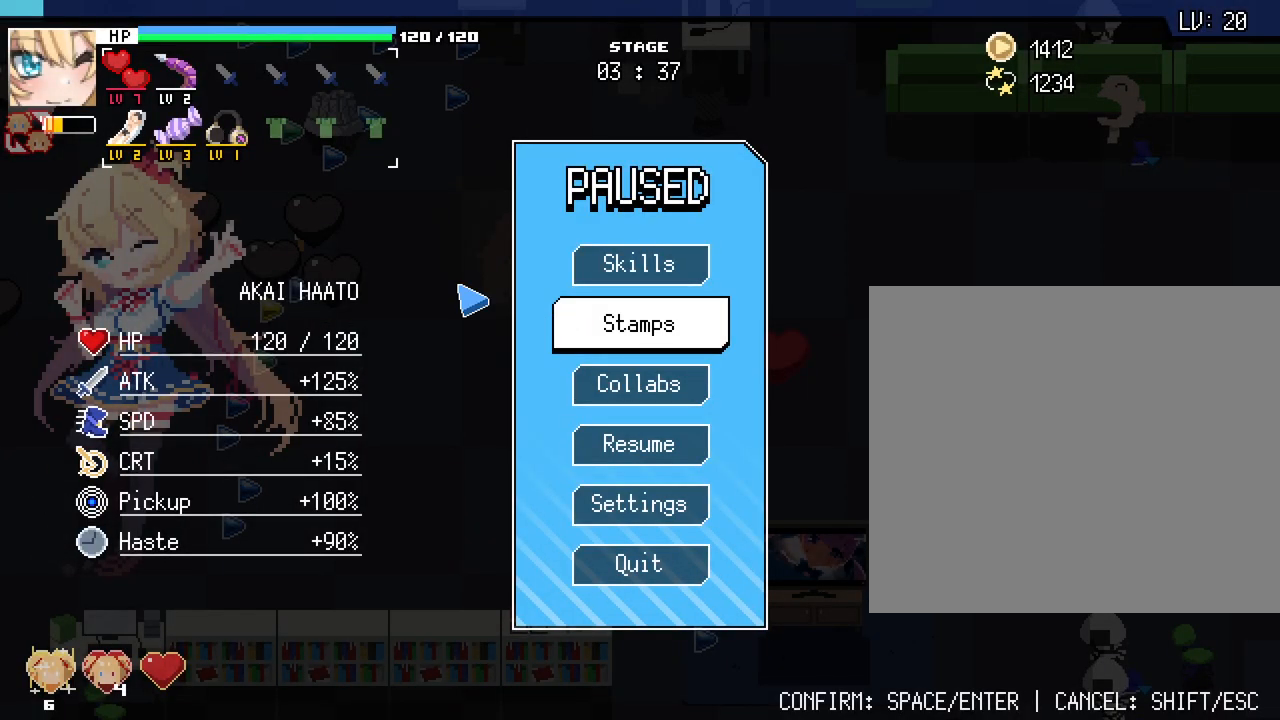
Gameplay with keyboard and mouse; each line is a JSON object with the keys and mouse buttons held at the frame after it. "events" lists presses ("down") and releases ("up") of ".", "/", "0", "1", "2", "3", "4", "5", "6", "7", "8", "9", "a", "alt_l", "alt_r", "b", "backslash", "backspace", "c", "caps_lock", "ctrl_l", "ctrl_r", "d", "e", "equals", "escape", "f", "f1", "f10", "f11", "f12", "f2", "f3", "f4", "f5", "f6", "f7", "f8", "f9", "g", "h", "i", "j", "k", "l", "lbracket", "m", "minus", "n", "o", "p", "q", "quote", "r", "rbracket", "return", "s", "shift_l", "shift_r", "space", "super", "t", "tab", "tilde", "u", "v", "w", "x", "y", "z", "mouse_left", "mouse_wheel", "mouse_right", "mouse_mb4" and "mouse_mb5" between this image and that frame as [ms after this image, input, new state], when the widget could be followed in between. "mouse_left", "mouse_wheel", "mouse_right", "mouse_mb4", "mouse_mb5" = the "left", "wheel", "right", "mb4", "mb5" buttons of the "mouse" list. No other keys are recorded. "wheel" means that the mouse wheel is clicked or scrolled. Not read: comma mouse_move semicolon.
{"keys": [], "mouse": [], "events": [[33, "alt_l", "up"], [83, "tab", "up"]]}
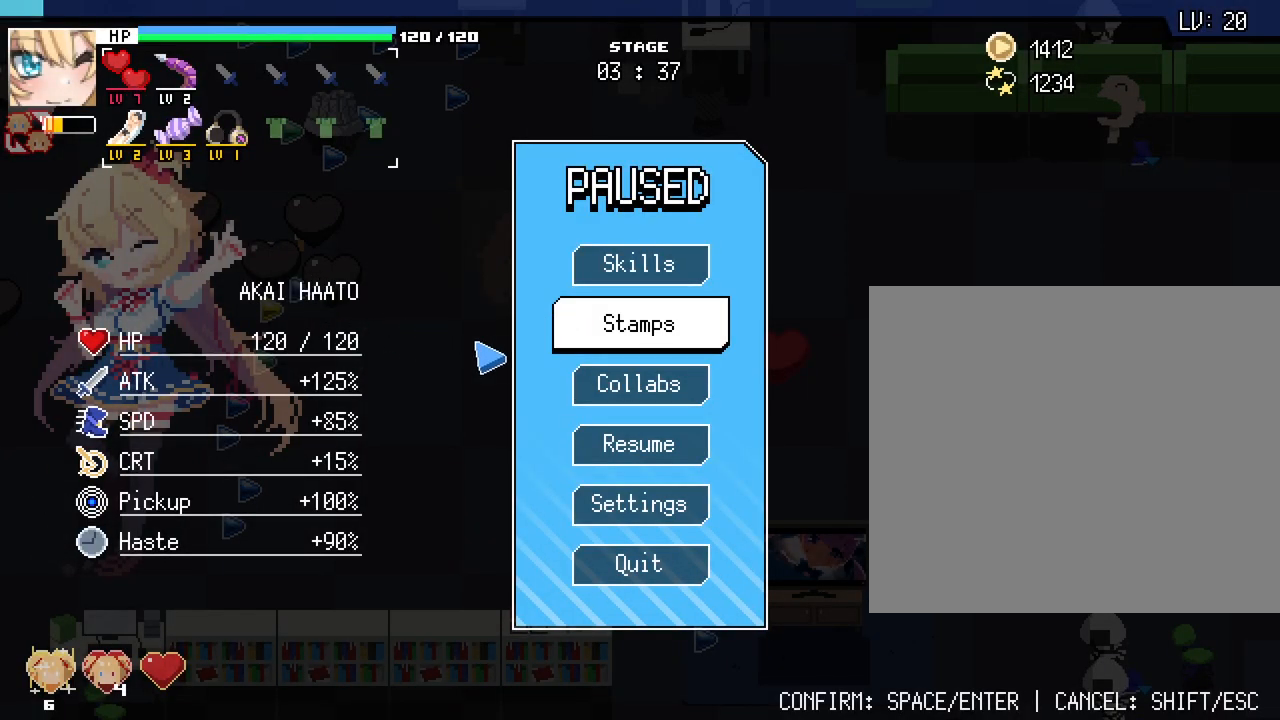
{"keys": ["d"], "mouse": [], "events": [[100, "mouse_right", "down"], [200, "mouse_right", "up"], [400, "d", "down"]]}
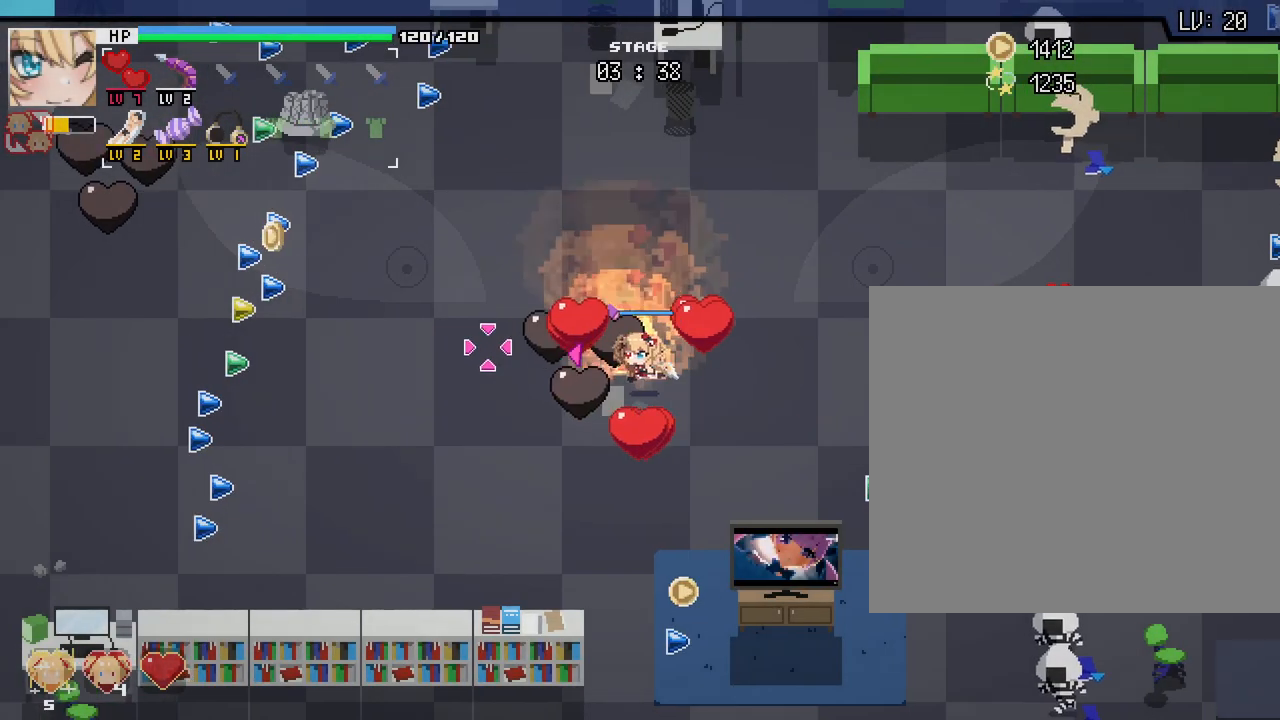
{"keys": ["d", "w"], "mouse": [], "events": [[100, "s", "down"], [300, "s", "up"], [450, "w", "down"]]}
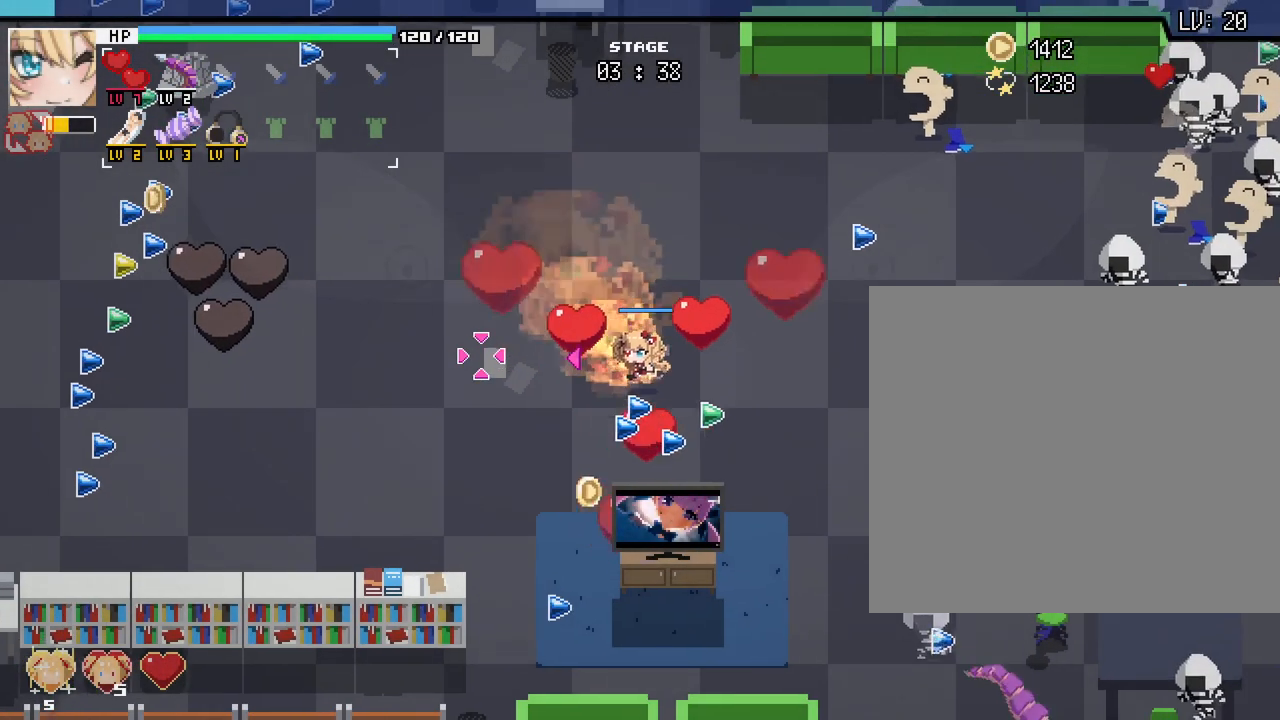
{"keys": ["d", "s"], "mouse": [], "events": [[167, "w", "up"], [483, "s", "down"]]}
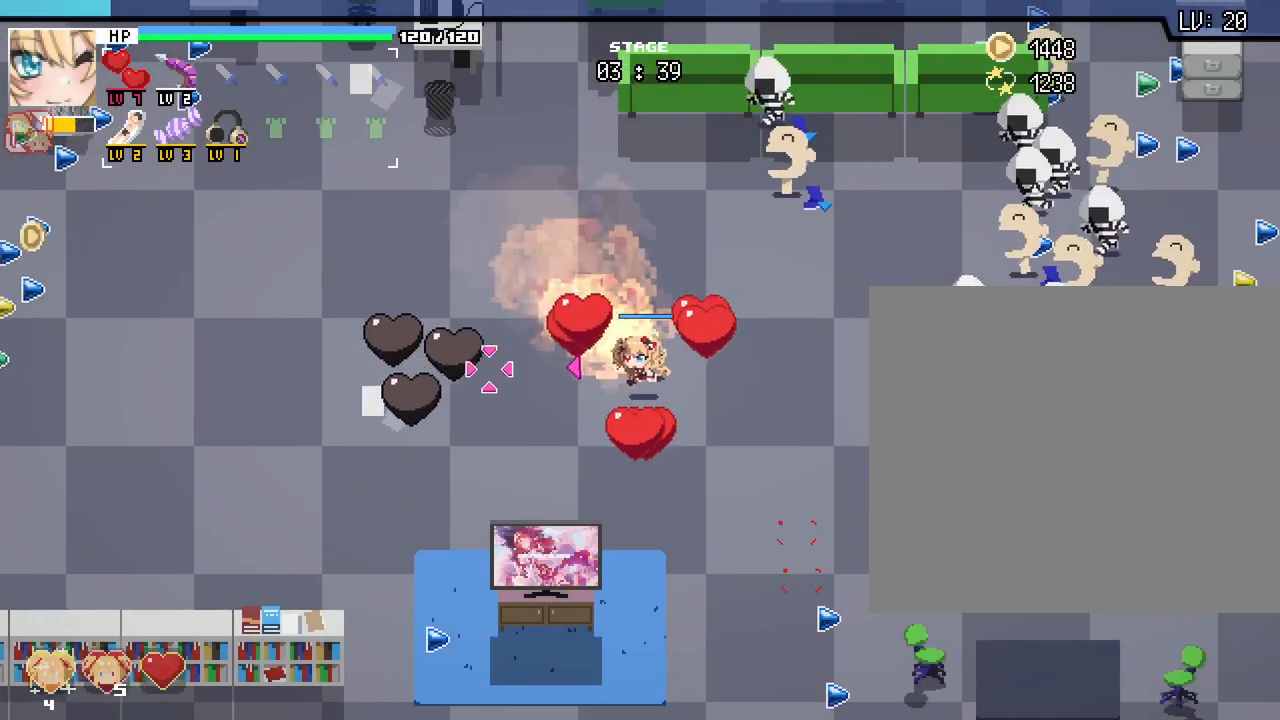
{"keys": ["w"], "mouse": [], "events": [[50, "d", "up"], [133, "a", "down"], [233, "s", "up"], [367, "w", "down"], [483, "a", "up"]]}
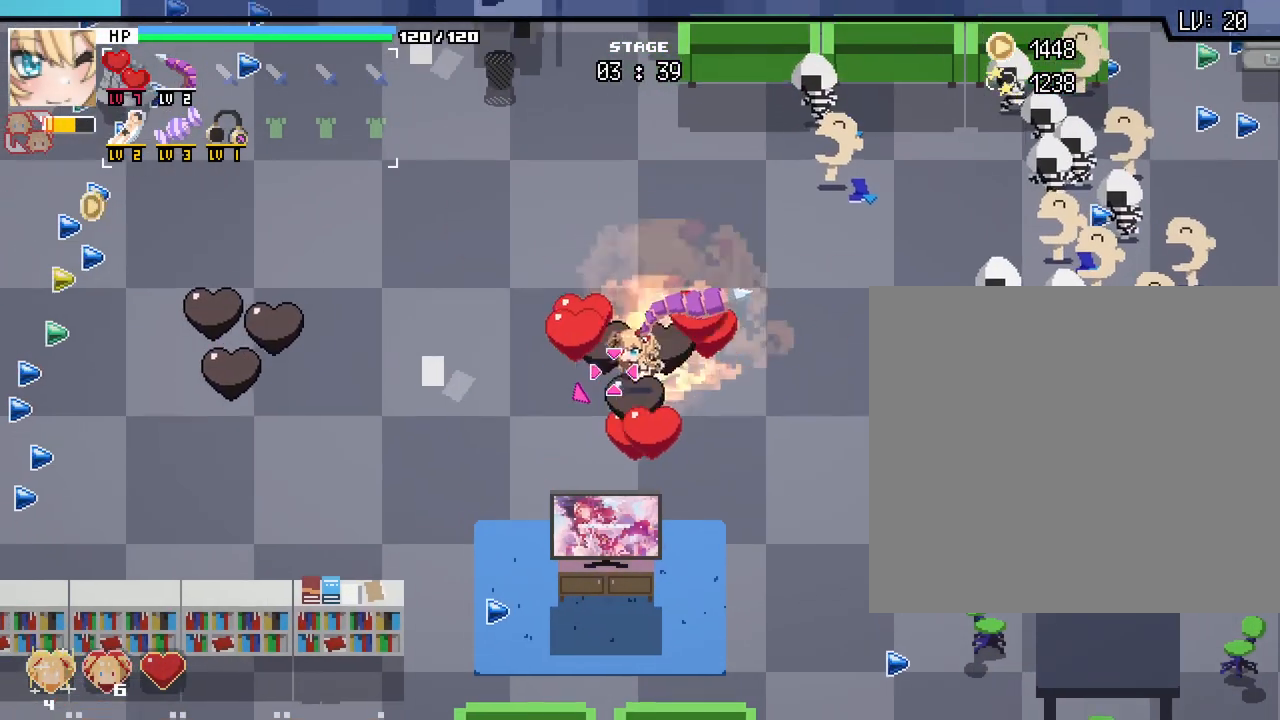
{"keys": ["d"], "mouse": [], "events": [[100, "d", "down"], [333, "w", "up"]]}
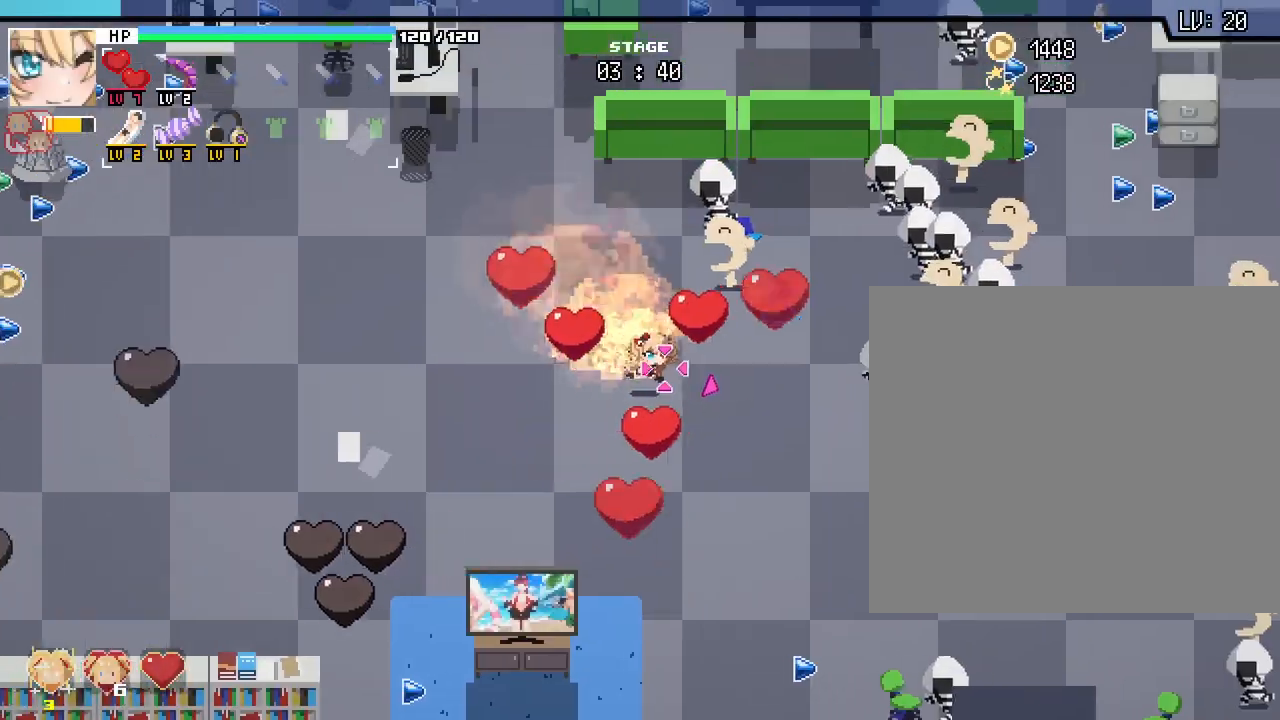
{"keys": ["d"], "mouse": [], "events": [[67, "s", "down"], [150, "d", "up"], [267, "a", "down"], [367, "s", "up"], [450, "d", "down"], [467, "a", "up"]]}
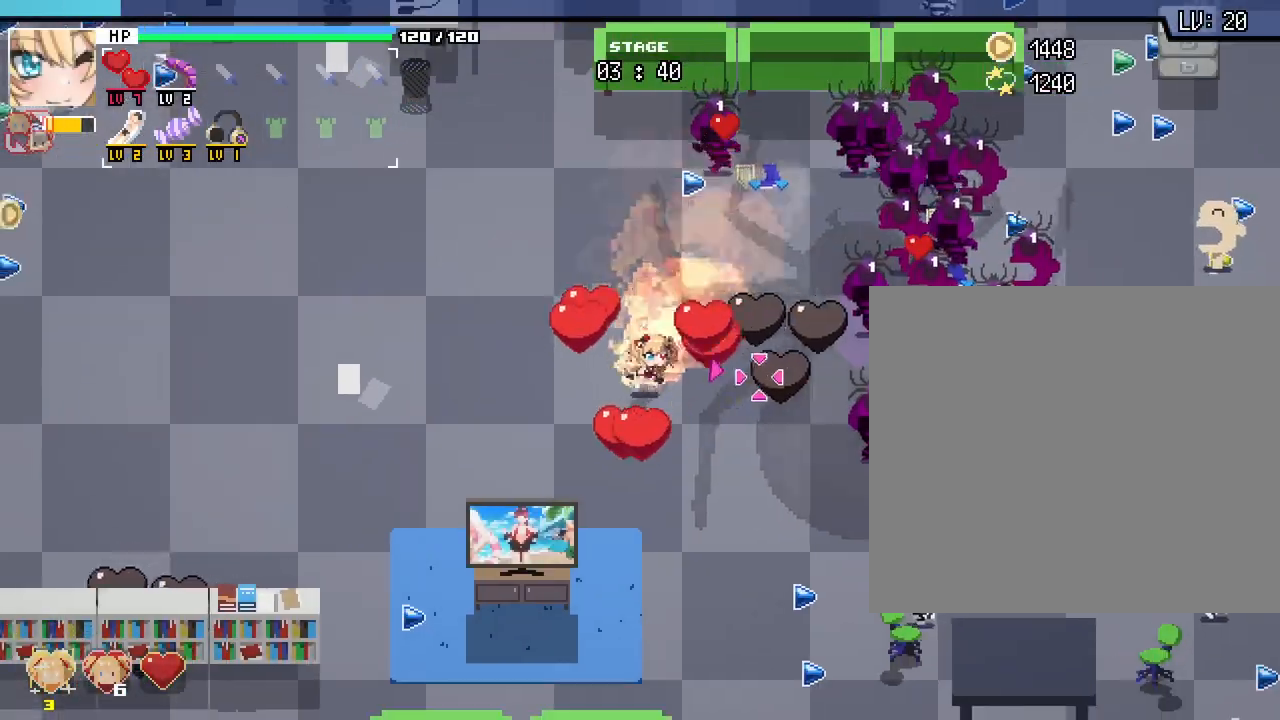
{"keys": ["a", "w"], "mouse": [], "events": [[83, "w", "down"], [250, "a", "down"], [250, "d", "up"]]}
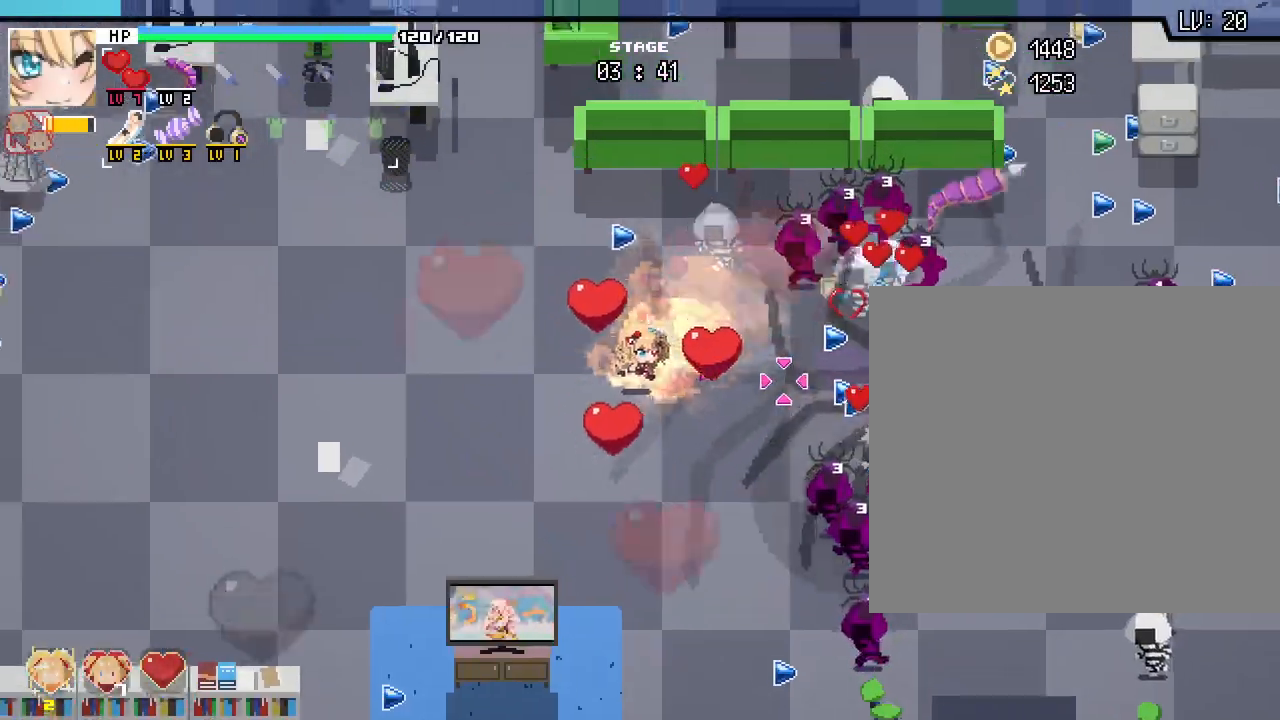
{"keys": ["a"], "mouse": [], "events": [[83, "w", "up"]]}
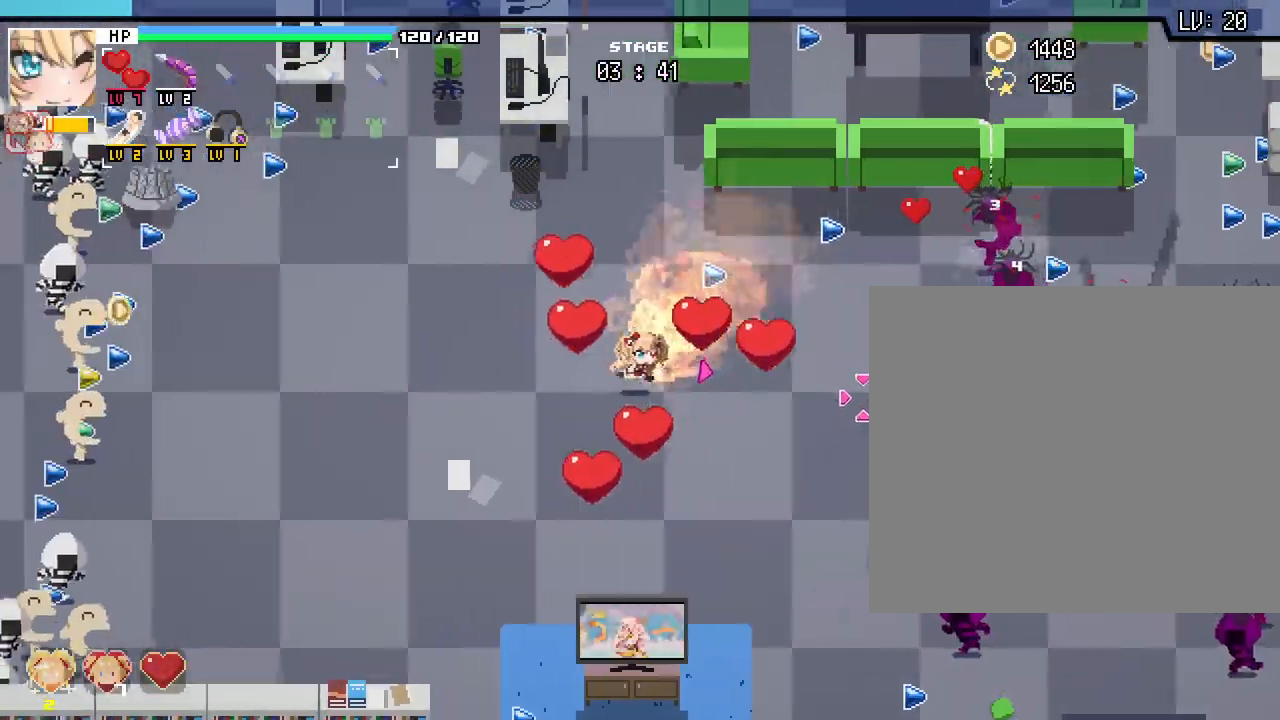
{"keys": ["d"], "mouse": [], "events": [[33, "s", "down"], [250, "d", "down"], [267, "a", "up"], [267, "mouse_right", "down"], [317, "s", "up"], [333, "mouse_right", "up"]]}
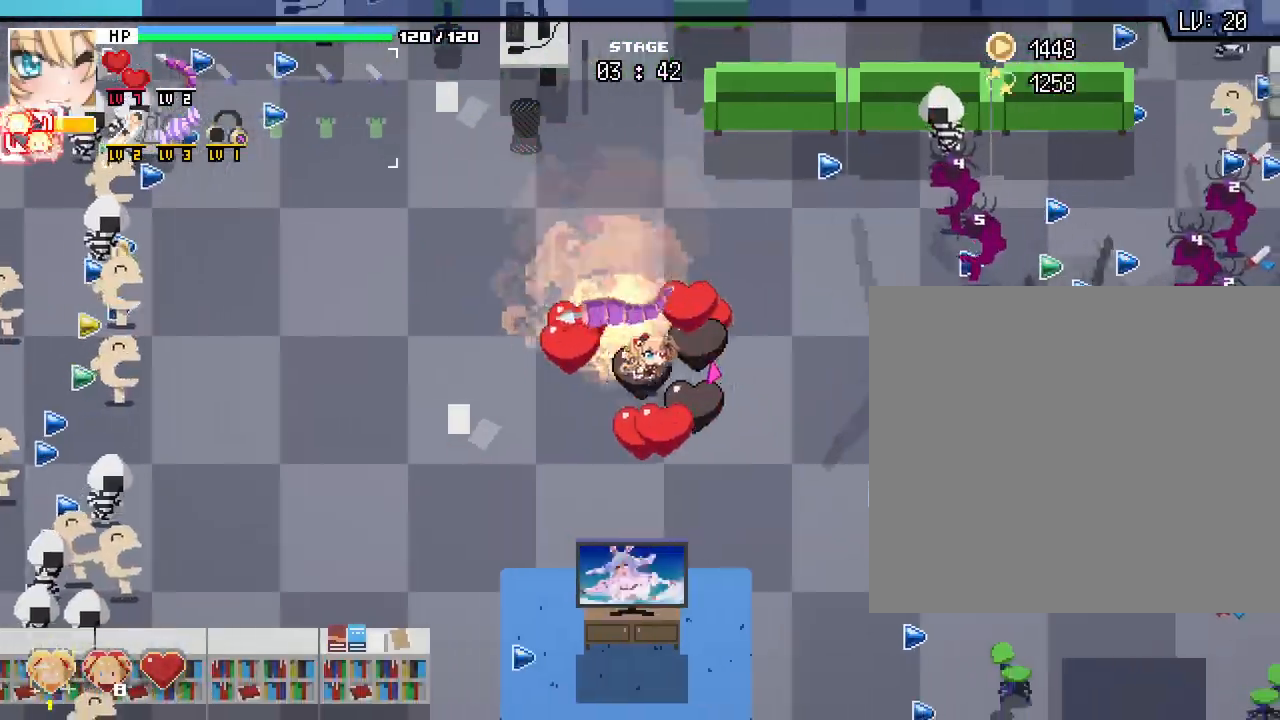
{"keys": ["d"], "mouse": [], "events": [[133, "s", "down"], [217, "d", "up"], [300, "d", "down"], [367, "s", "up"]]}
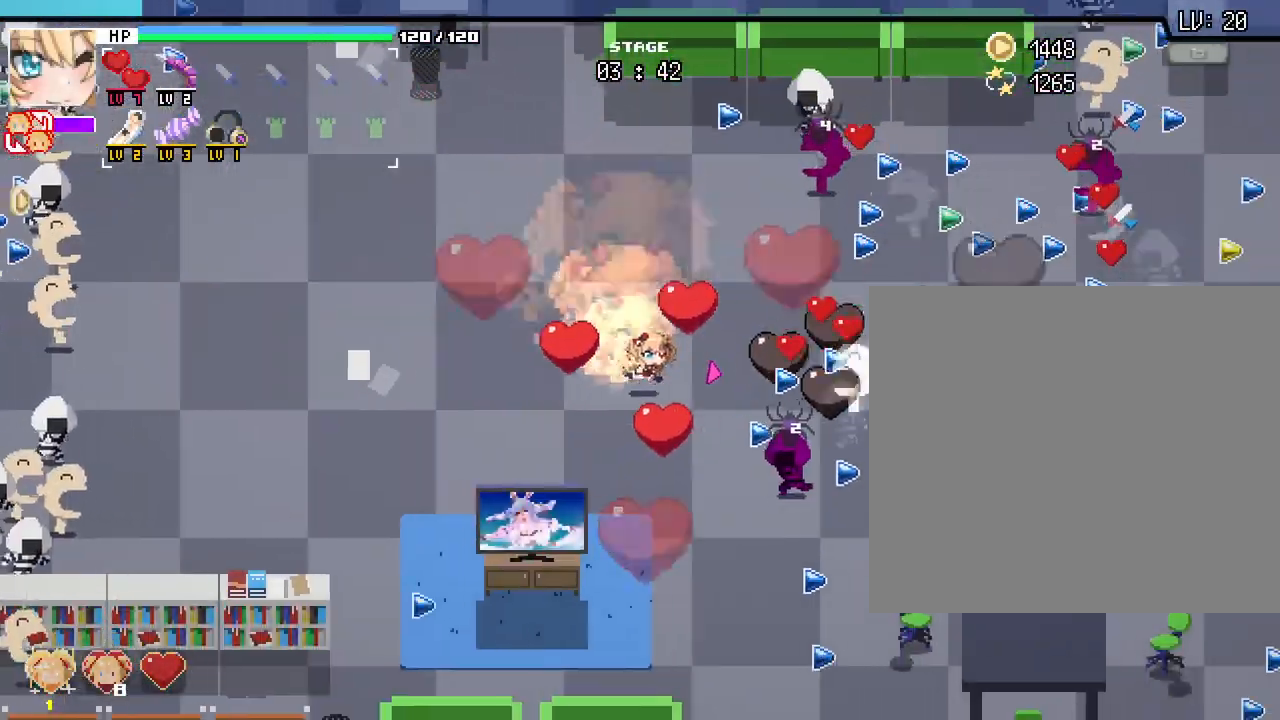
{"keys": ["w"], "mouse": [], "events": [[33, "w", "down"], [117, "d", "up"], [267, "d", "down"], [267, "mouse_right", "down"], [333, "mouse_right", "up"], [400, "w", "up"], [483, "d", "up"], [500, "w", "down"]]}
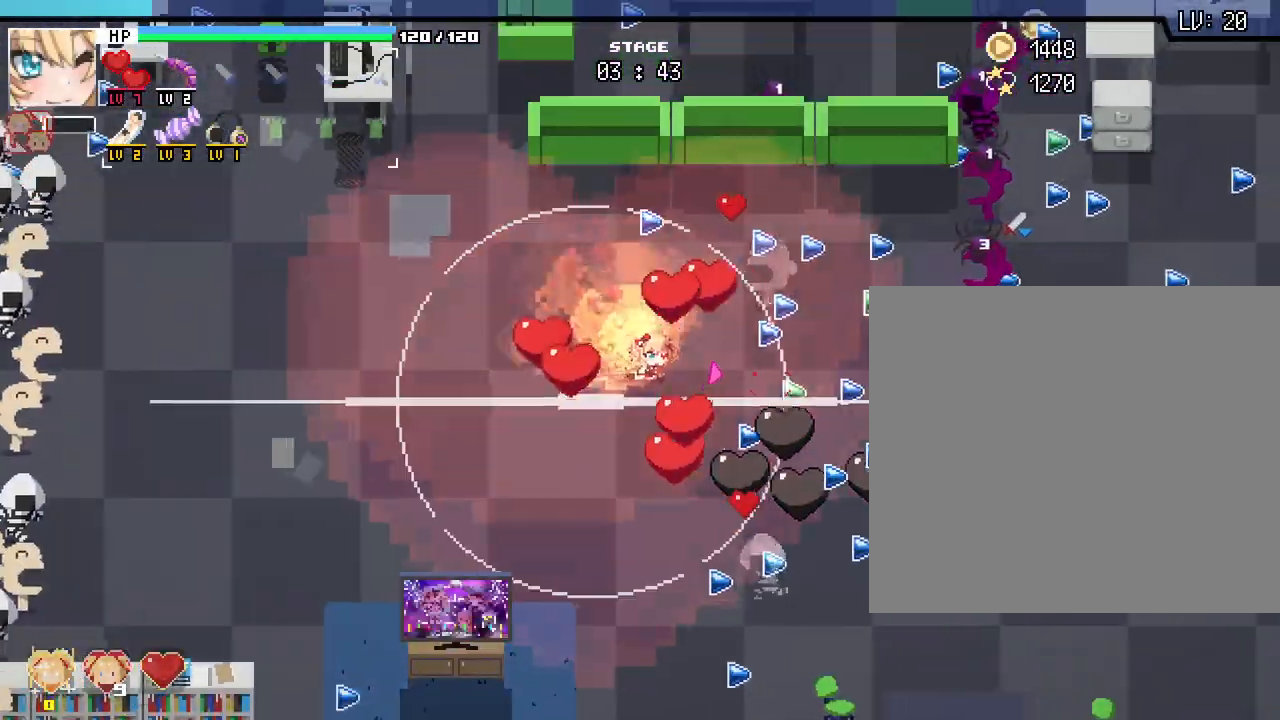
{"keys": ["d"], "mouse": [], "events": [[17, "a", "down"], [133, "a", "up"], [167, "d", "down"], [217, "w", "up"]]}
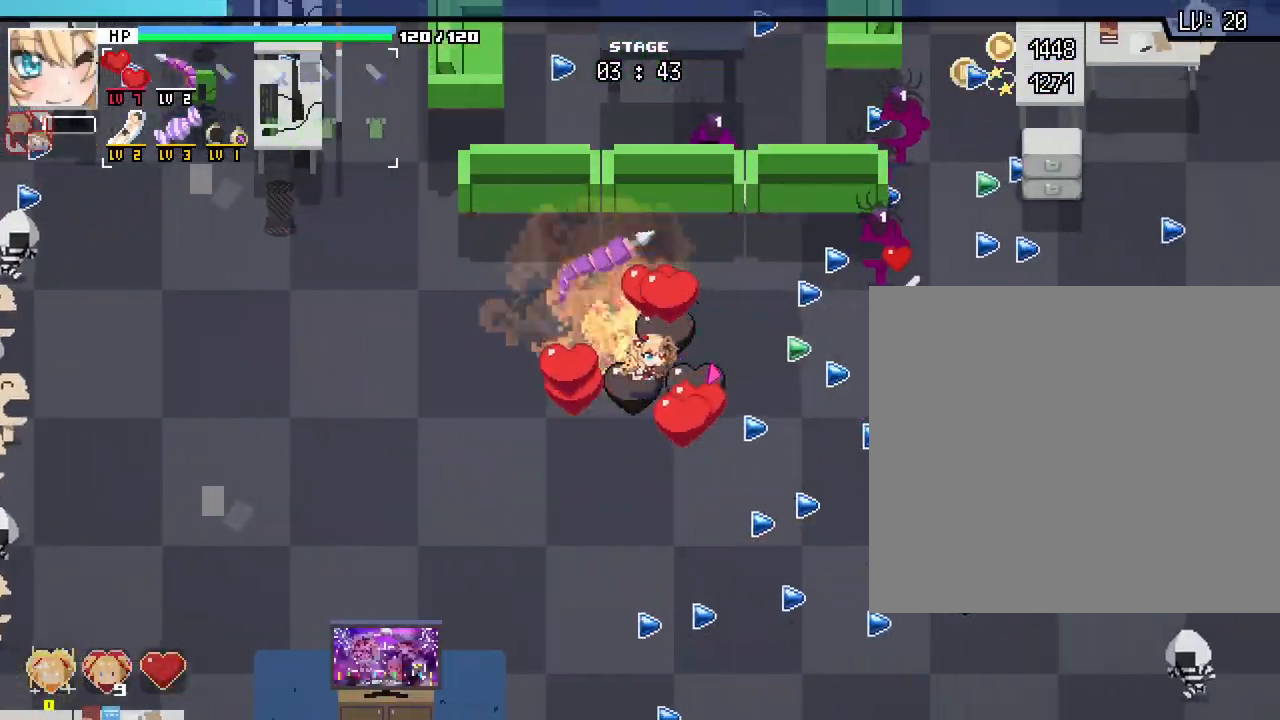
{"keys": ["d", "s"], "mouse": [], "events": [[350, "s", "down"]]}
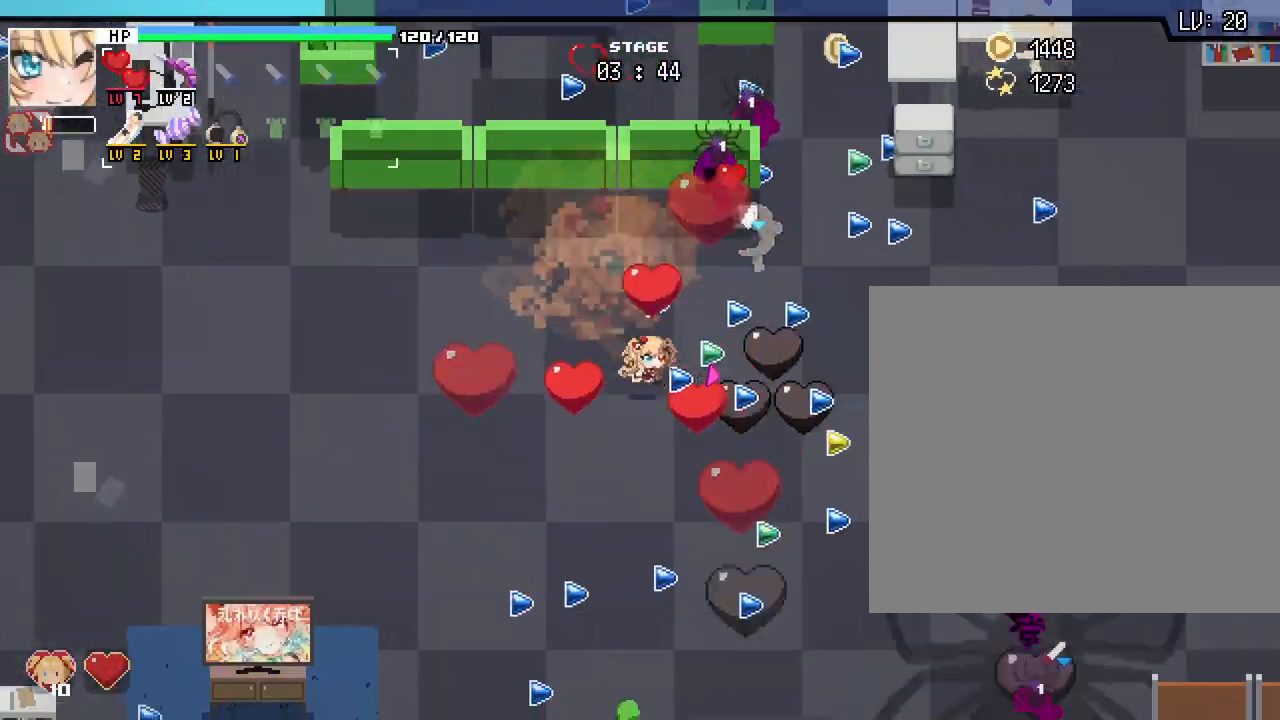
{"keys": ["d"], "mouse": [], "events": [[183, "a", "down"], [183, "d", "up"], [400, "s", "up"], [417, "d", "down"], [483, "a", "up"]]}
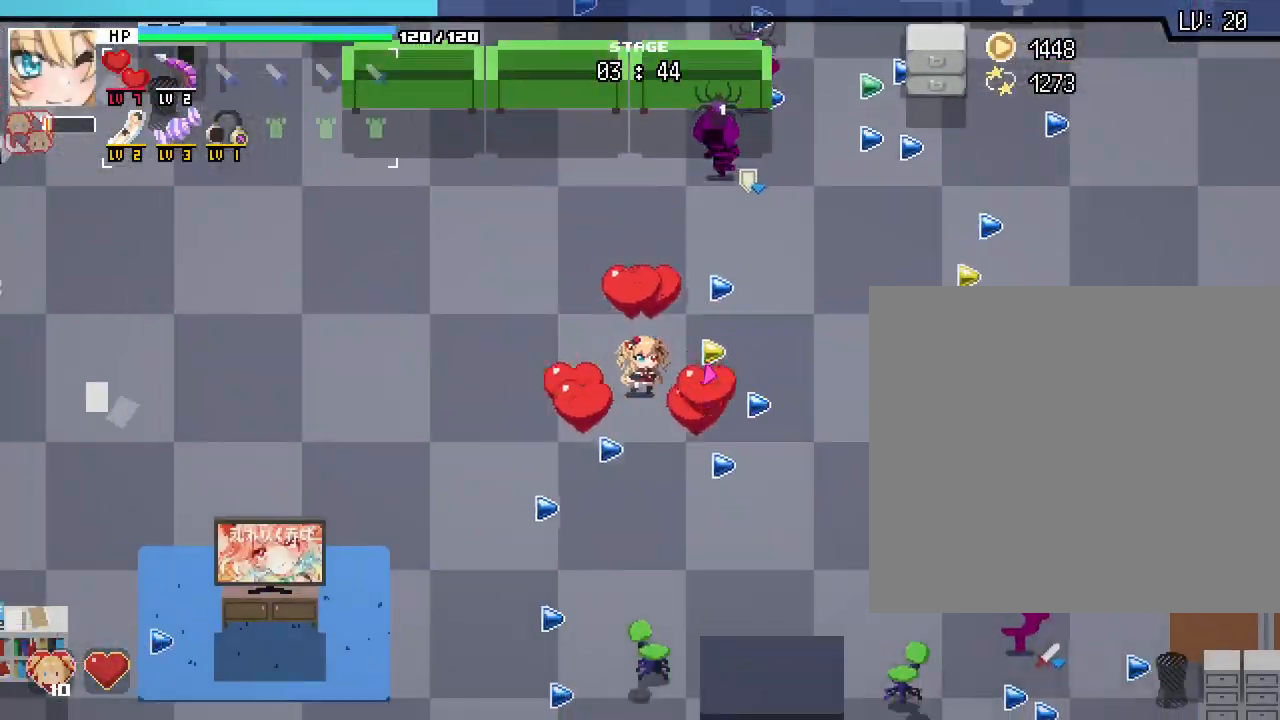
{"keys": ["s"], "mouse": [], "events": [[250, "s", "down"], [500, "d", "up"]]}
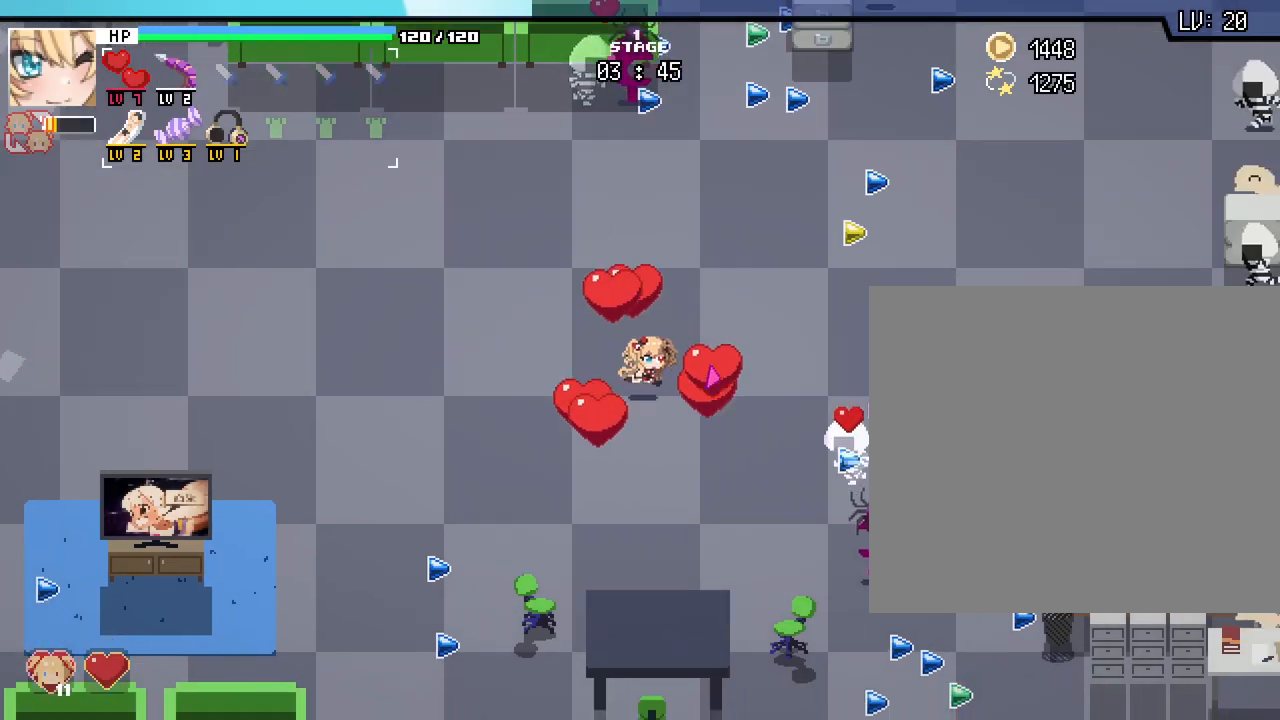
{"keys": ["d", "s"], "mouse": [], "events": [[200, "d", "down"], [367, "d", "up"], [400, "a", "down"], [467, "d", "down"], [500, "a", "up"]]}
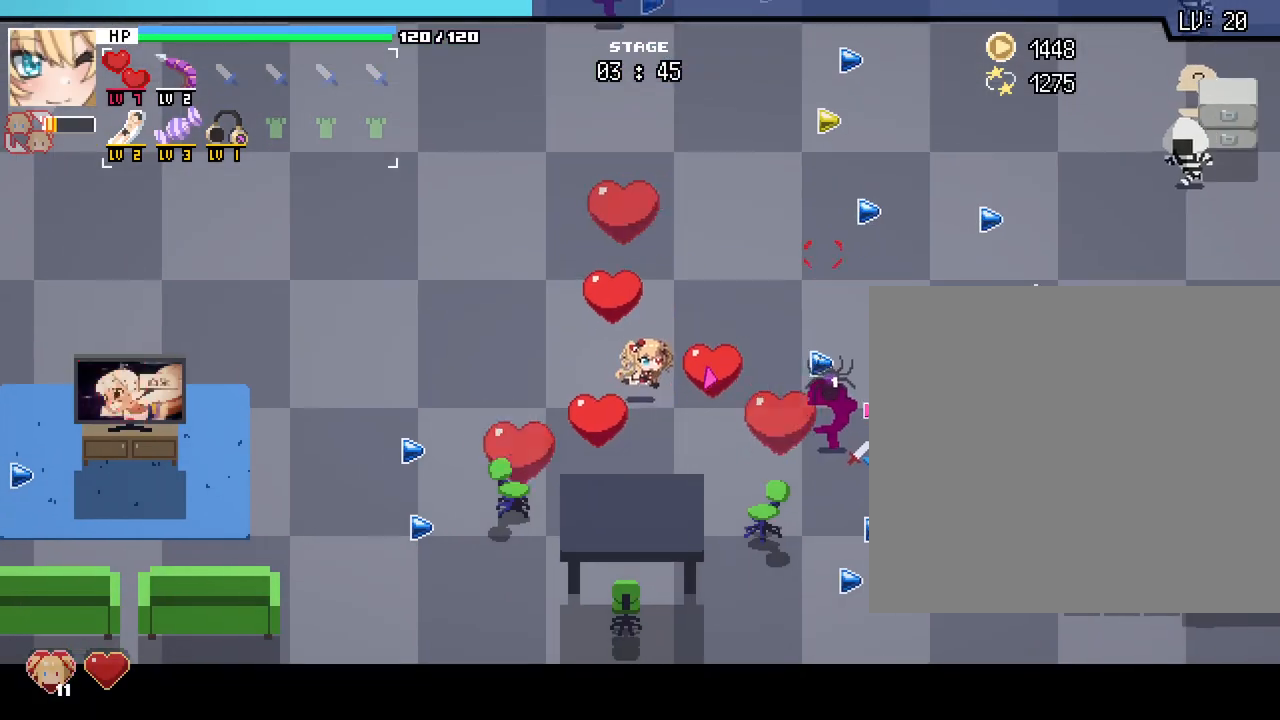
{"keys": ["d"], "mouse": [], "events": [[483, "s", "up"]]}
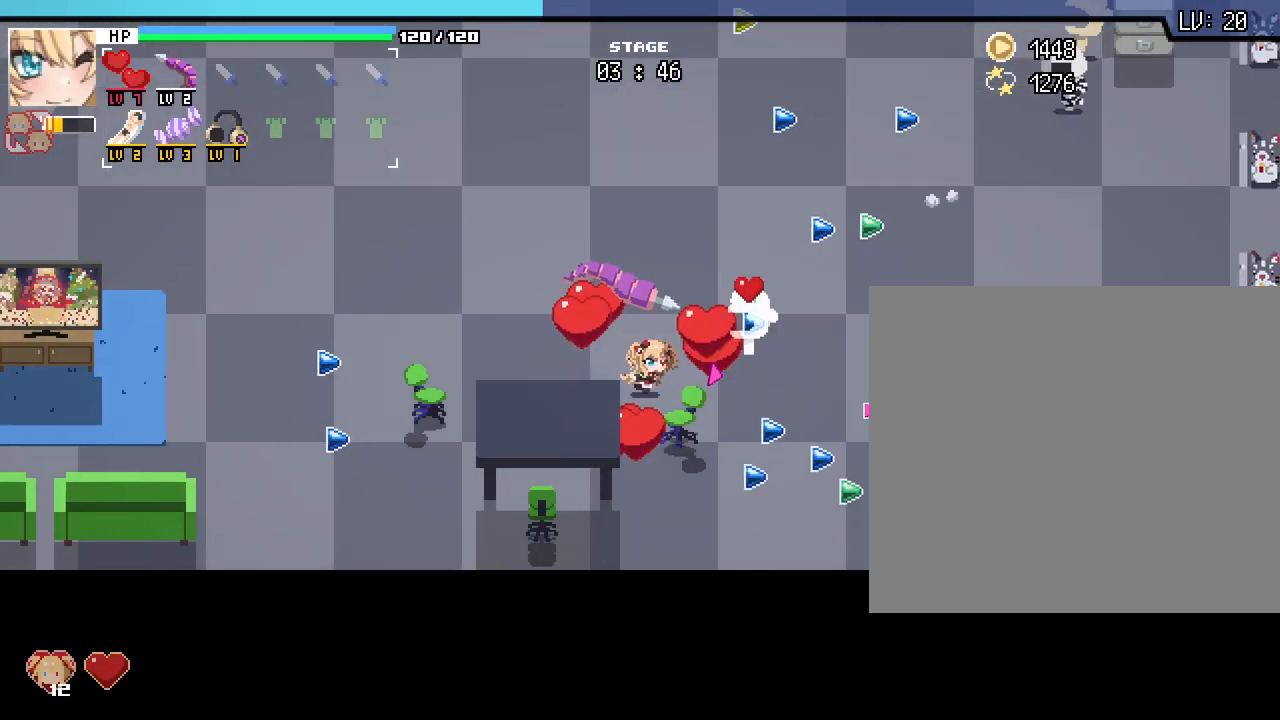
{"keys": ["d", "w"], "mouse": [], "events": [[150, "w", "down"], [200, "d", "up"], [267, "a", "down"], [400, "a", "up"], [500, "d", "down"]]}
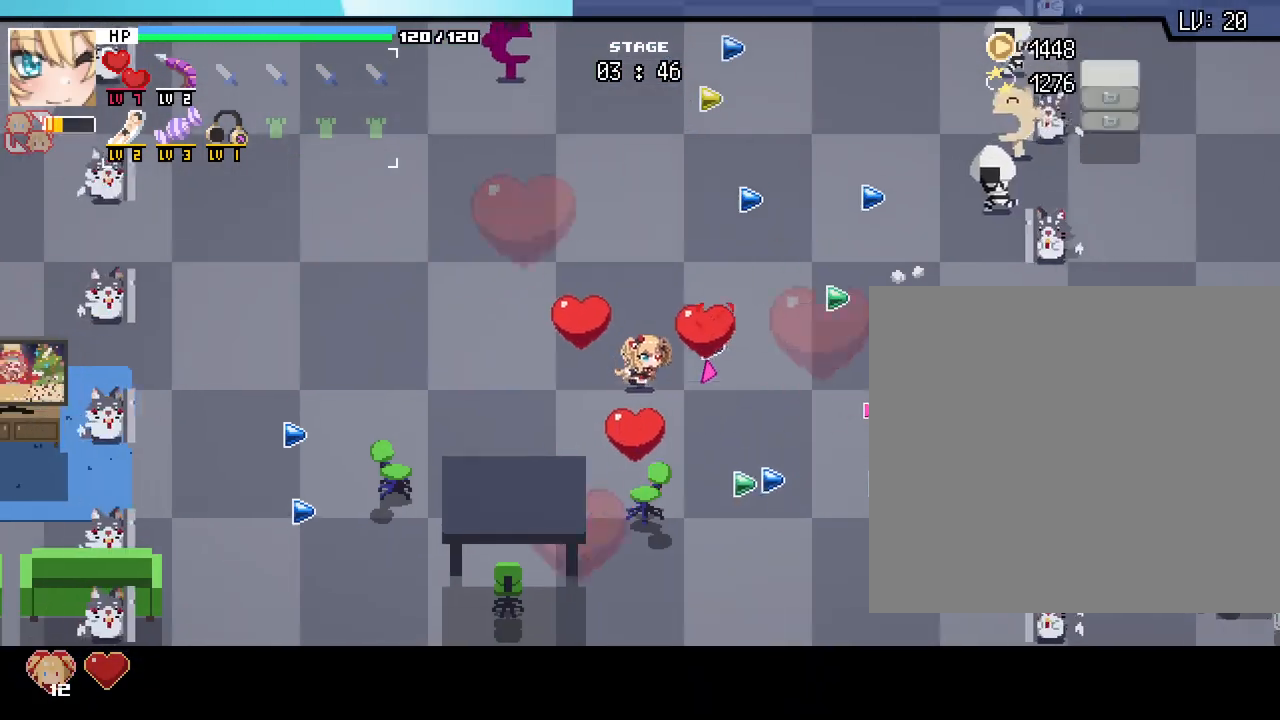
{"keys": ["a"], "mouse": [], "events": [[333, "d", "up"], [400, "a", "down"], [450, "w", "up"]]}